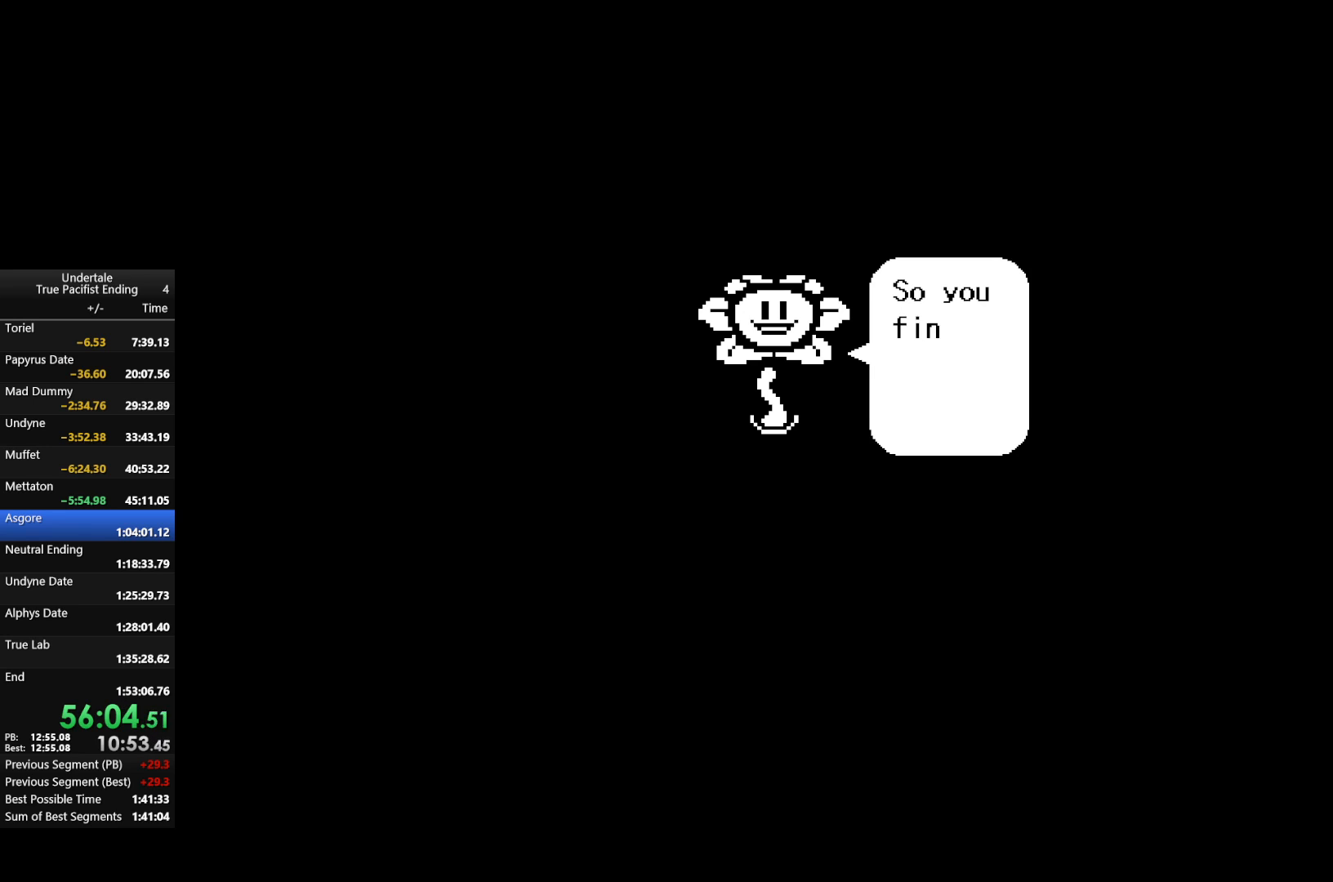
Gameplay with keyboard; each line is a JSON object with the keys held at the frame after it. "events" lists presses ("down") and releases ("up") of "c", "down", "left", "return", "right", "shift", "up", "x" and "z" between this image and that frame as [ms after this image, input, new state], when the widget could be followed in between. No other keys are recorded. Mouse input is not recorded.
{"keys": ["return", "z"], "events": [[67, "z", "down"], [100, "return", "up"], [100, "x", "down"], [167, "z", "up"], [200, "return", "down"], [200, "x", "up"], [233, "z", "down"], [300, "return", "up"], [333, "return", "down"], [333, "z", "up"], [433, "return", "up"], [433, "z", "down"], [467, "return", "down"]]}
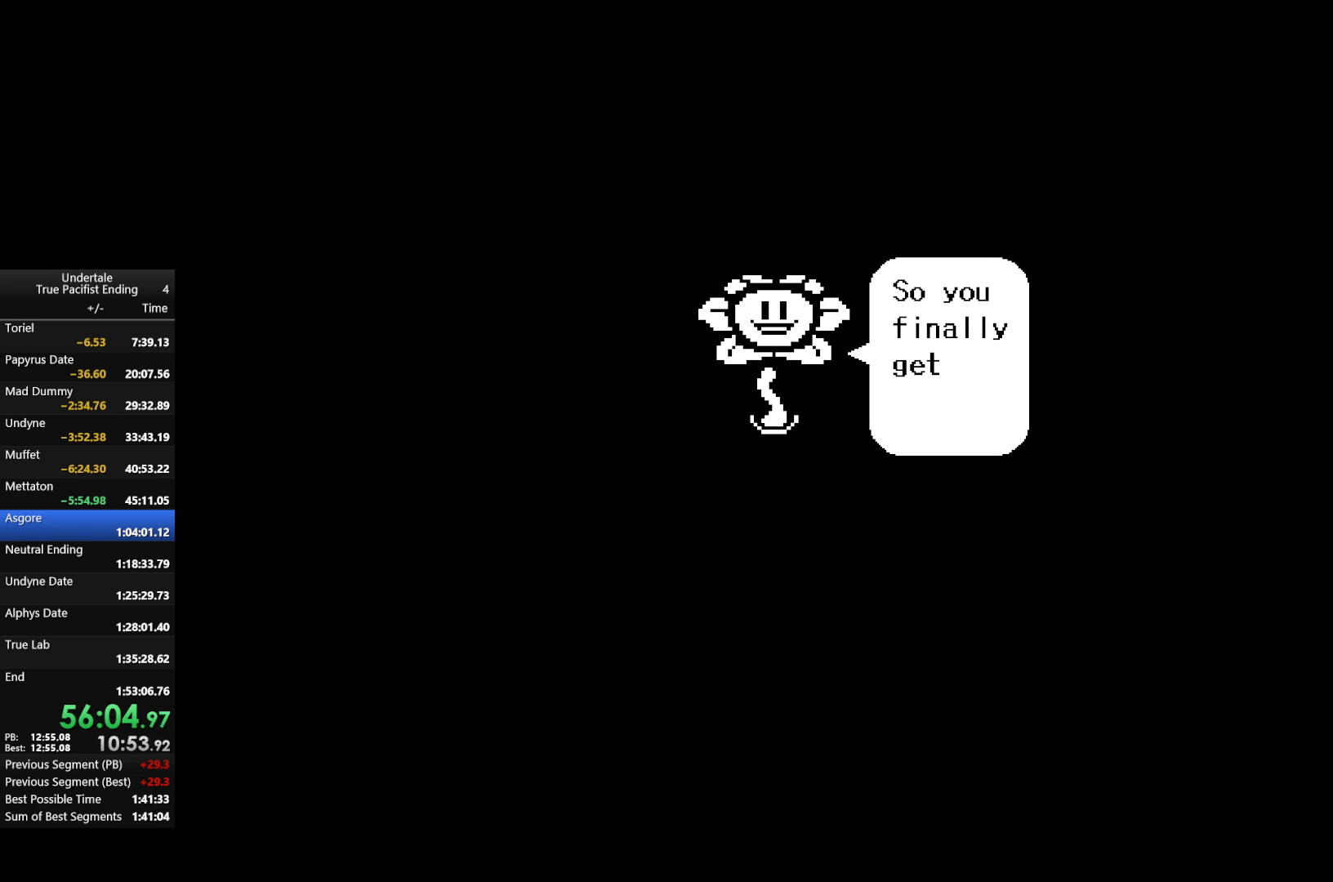
{"keys": ["return"], "events": [[33, "return", "up"], [33, "z", "up"], [67, "return", "down"], [100, "z", "down"], [167, "return", "up"], [200, "return", "down"], [200, "z", "up"], [300, "return", "up"], [300, "z", "down"], [367, "return", "down"], [400, "return", "up"], [433, "z", "up"], [500, "return", "down"]]}
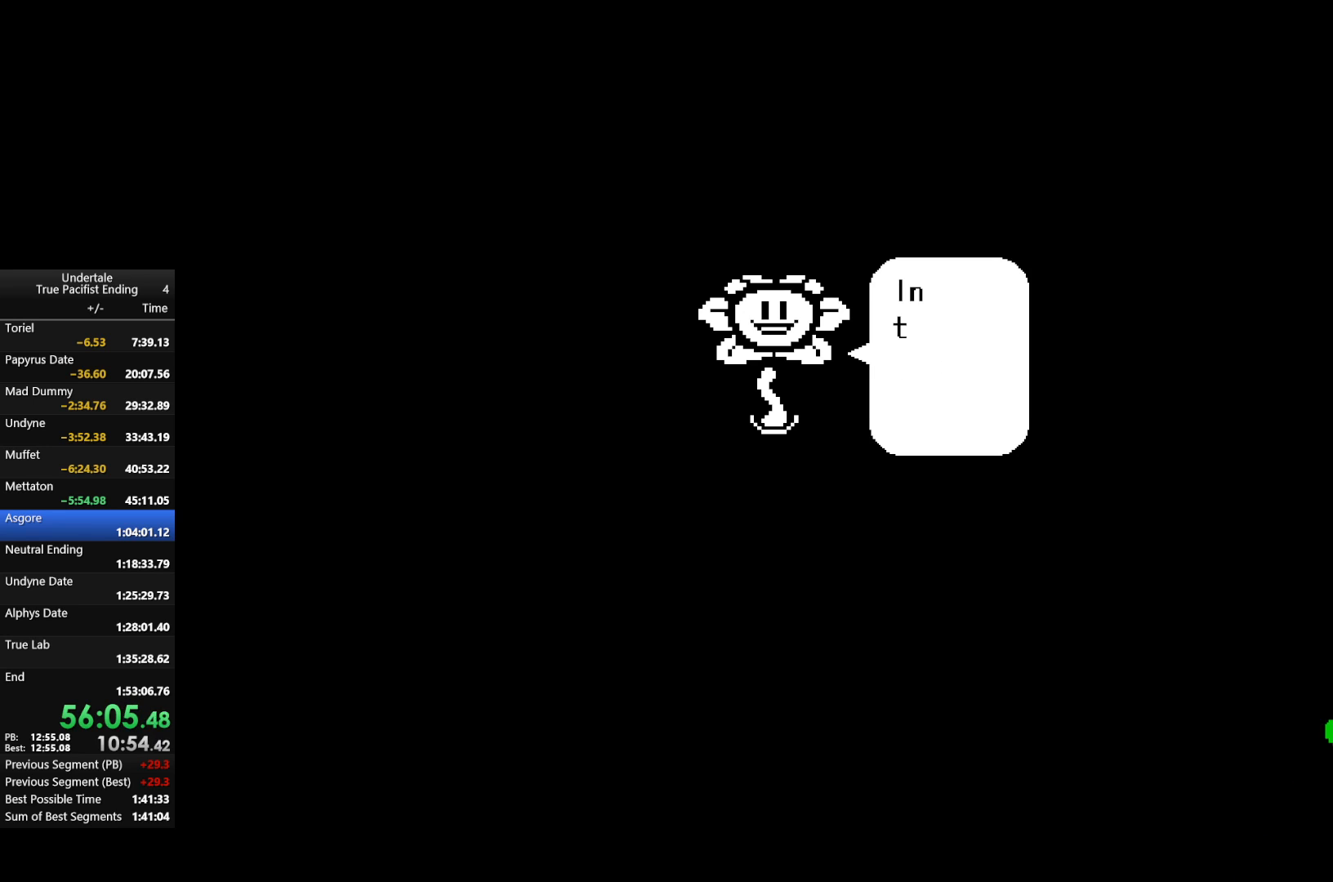
{"keys": ["return", "shift", "x", "z"], "events": [[33, "return", "up"], [33, "z", "down"], [133, "return", "down"], [133, "z", "up"], [167, "return", "up"], [233, "z", "down"], [267, "return", "down"], [333, "shift", "down"], [333, "x", "down"], [367, "return", "up"], [367, "x", "up"], [367, "z", "up"], [400, "shift", "up"], [467, "return", "down"], [467, "z", "down"], [500, "shift", "down"], [500, "x", "down"]]}
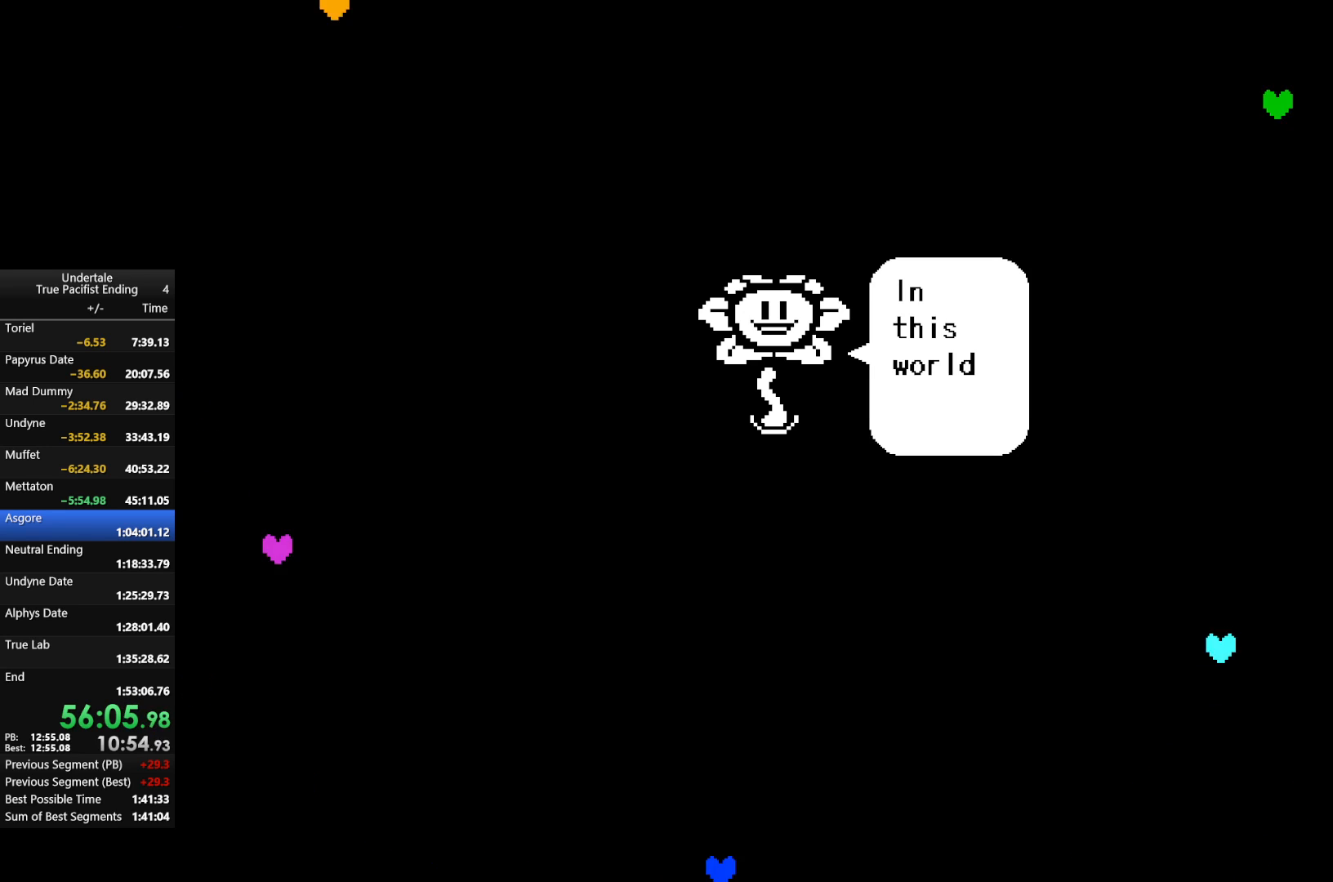
{"keys": ["return"], "events": [[67, "return", "up"], [67, "shift", "up"], [67, "z", "up"], [100, "x", "up"], [167, "return", "down"], [167, "z", "down"], [200, "return", "up"], [200, "x", "down"], [233, "z", "up"], [300, "return", "down"], [300, "x", "up"], [400, "z", "down"], [433, "return", "up"], [467, "return", "down"], [467, "z", "up"]]}
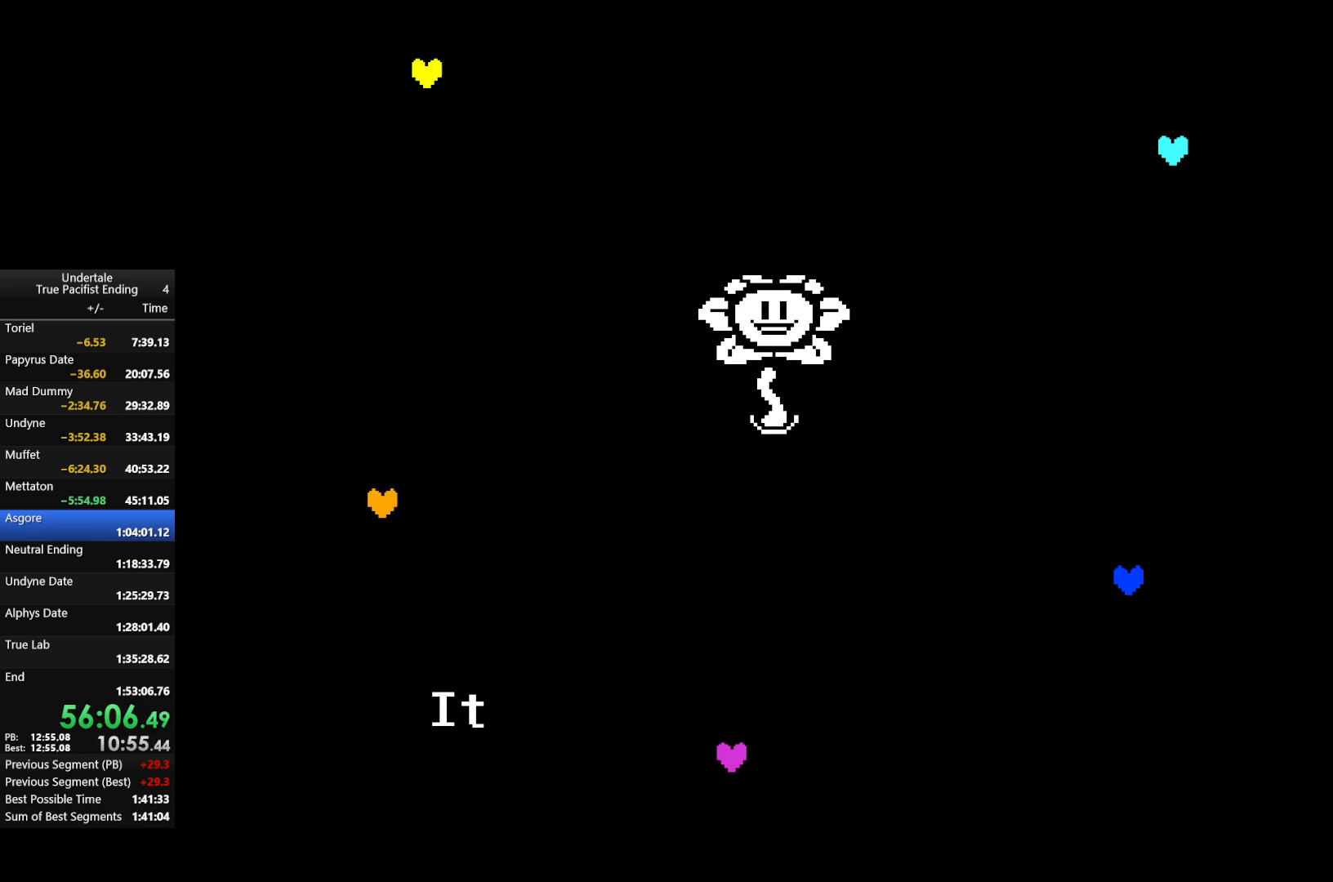
{"keys": ["z"], "events": [[33, "return", "up"], [67, "z", "down"], [133, "return", "down"], [167, "return", "up"], [167, "z", "up"], [200, "return", "down"], [267, "z", "down"], [333, "return", "up"], [367, "return", "down"], [367, "z", "up"], [400, "return", "up"], [467, "z", "down"]]}
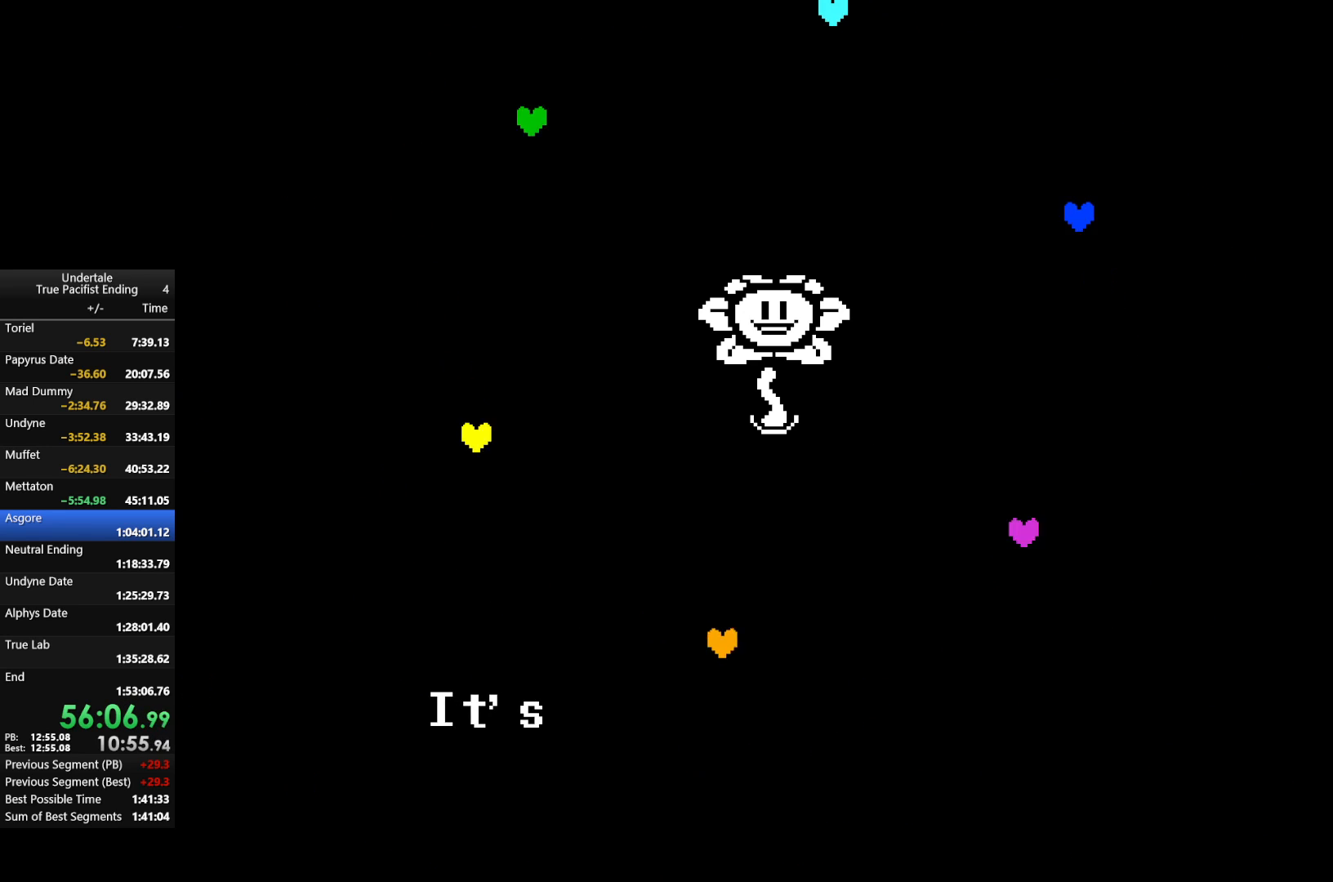
{"keys": [], "events": [[33, "return", "down"], [67, "return", "up"], [67, "z", "up"], [133, "return", "down"], [200, "return", "up"], [200, "z", "down"], [300, "return", "down"], [300, "z", "up"], [333, "return", "up"], [367, "z", "down"], [433, "return", "down"], [433, "z", "up"], [467, "return", "up"]]}
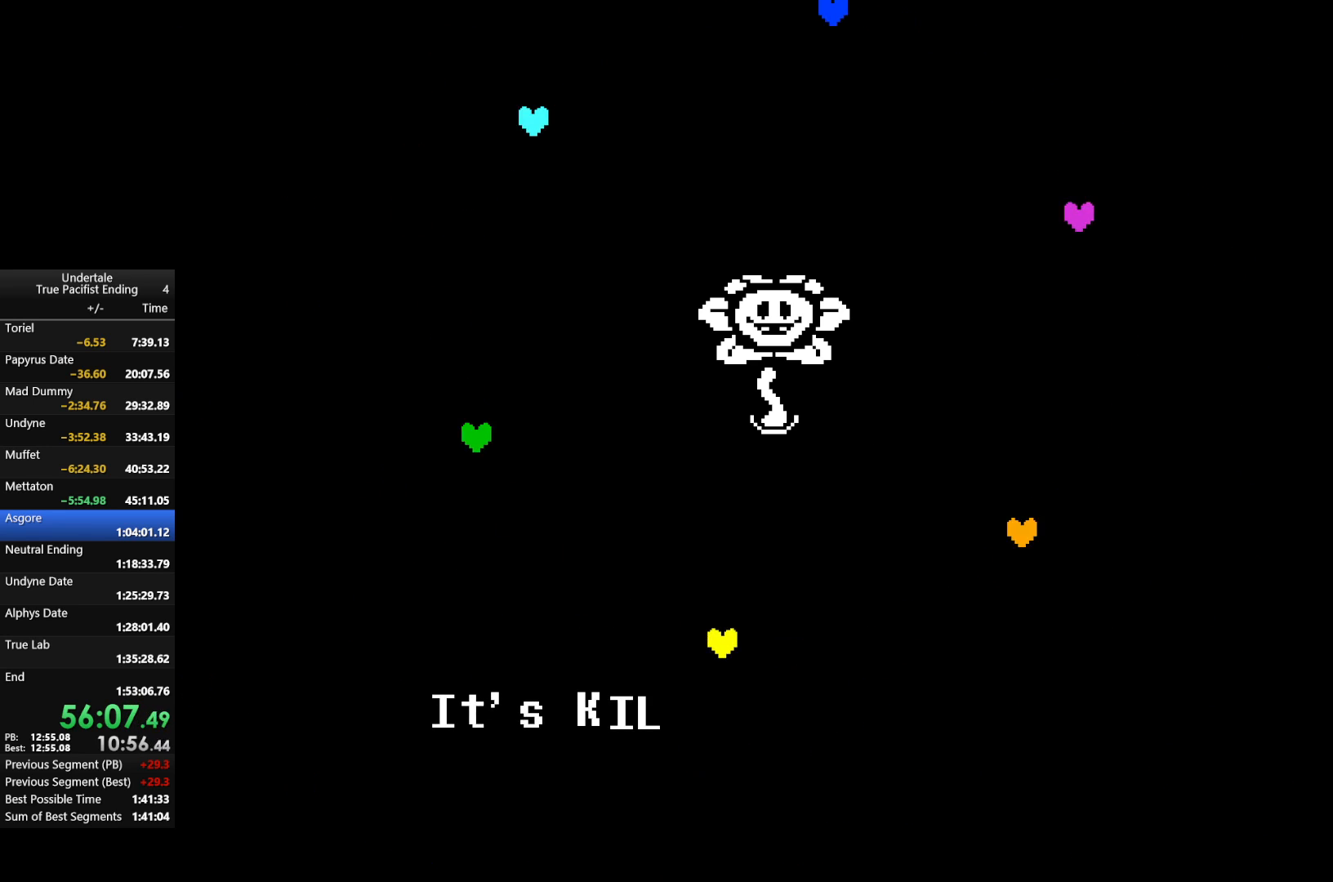
{"keys": ["return", "z"], "events": [[67, "return", "down"], [67, "z", "down"], [100, "return", "up"], [167, "return", "down"], [167, "z", "up"], [267, "return", "up"], [267, "z", "down"], [300, "return", "down"], [400, "return", "up"], [400, "z", "up"], [433, "return", "down"], [500, "z", "down"]]}
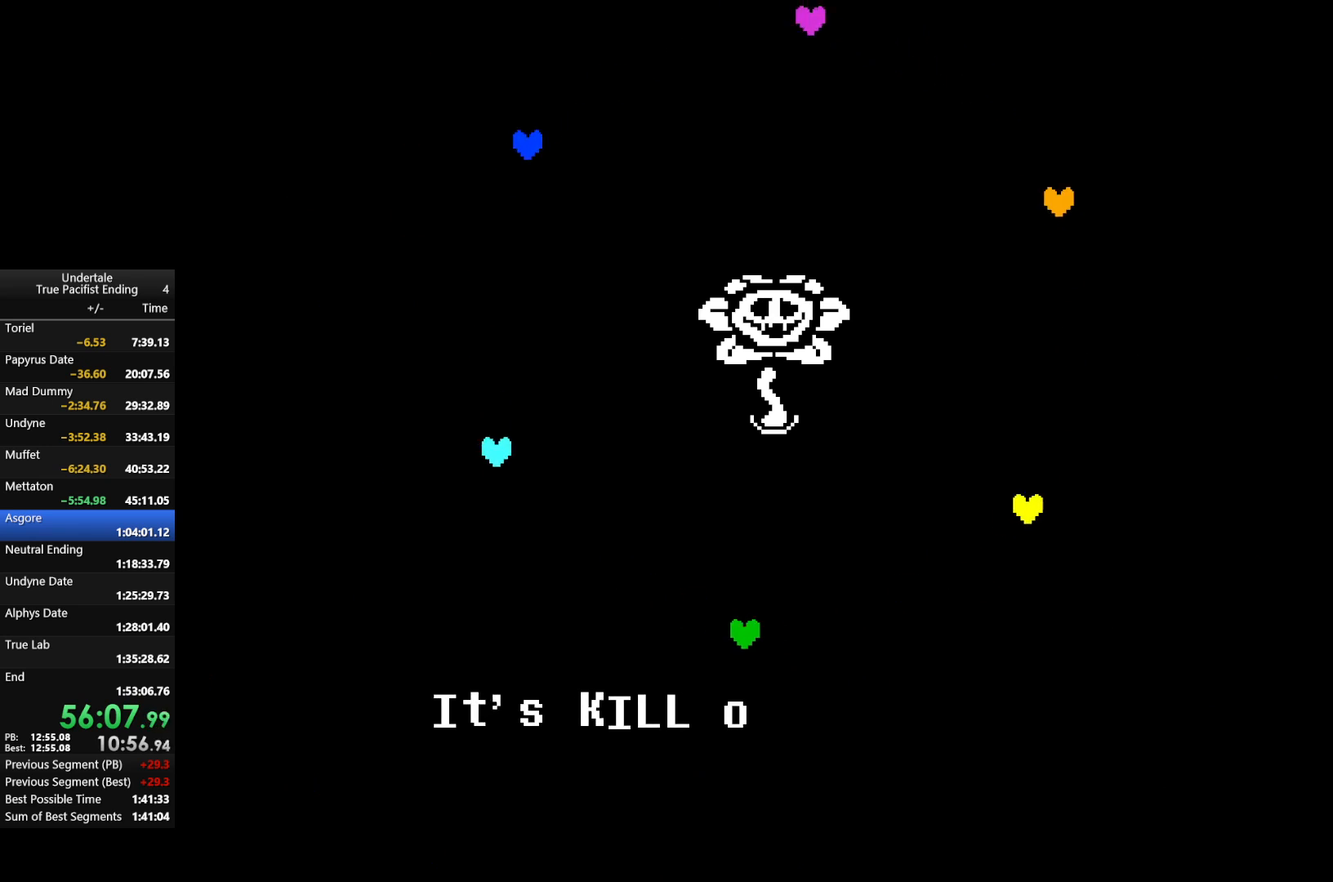
{"keys": ["return"], "events": [[33, "return", "up"], [100, "return", "down"], [100, "z", "up"], [167, "z", "down"], [233, "return", "up"], [267, "z", "up"], [333, "return", "down"], [367, "z", "down"], [400, "return", "up"], [467, "return", "down"], [467, "z", "up"]]}
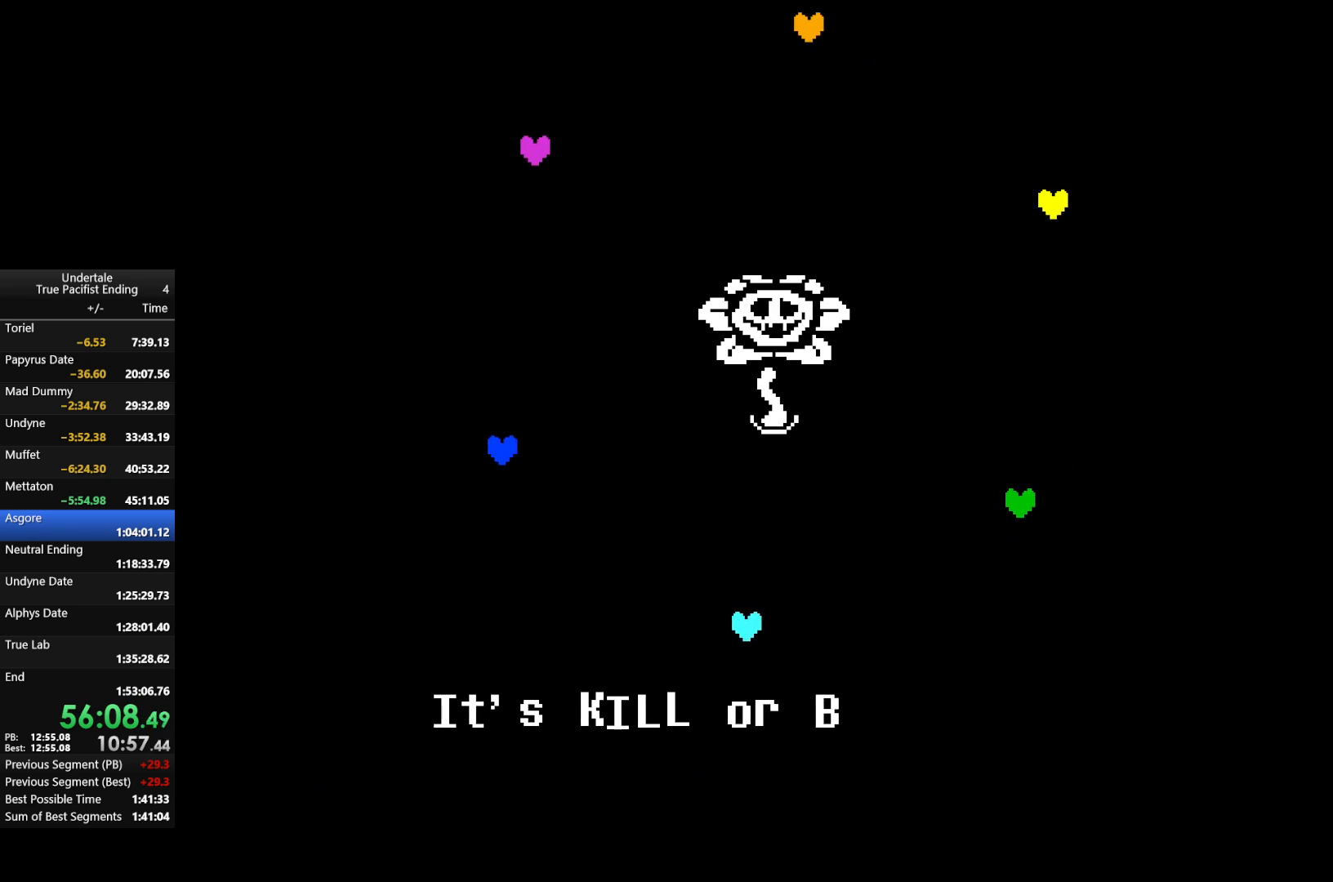
{"keys": ["z"], "events": [[67, "return", "up"], [100, "z", "down"], [167, "return", "down"], [200, "return", "up"], [200, "z", "up"], [300, "return", "down"], [300, "z", "down"], [333, "return", "up"], [367, "z", "up"], [433, "return", "down"], [467, "return", "up"], [467, "z", "down"]]}
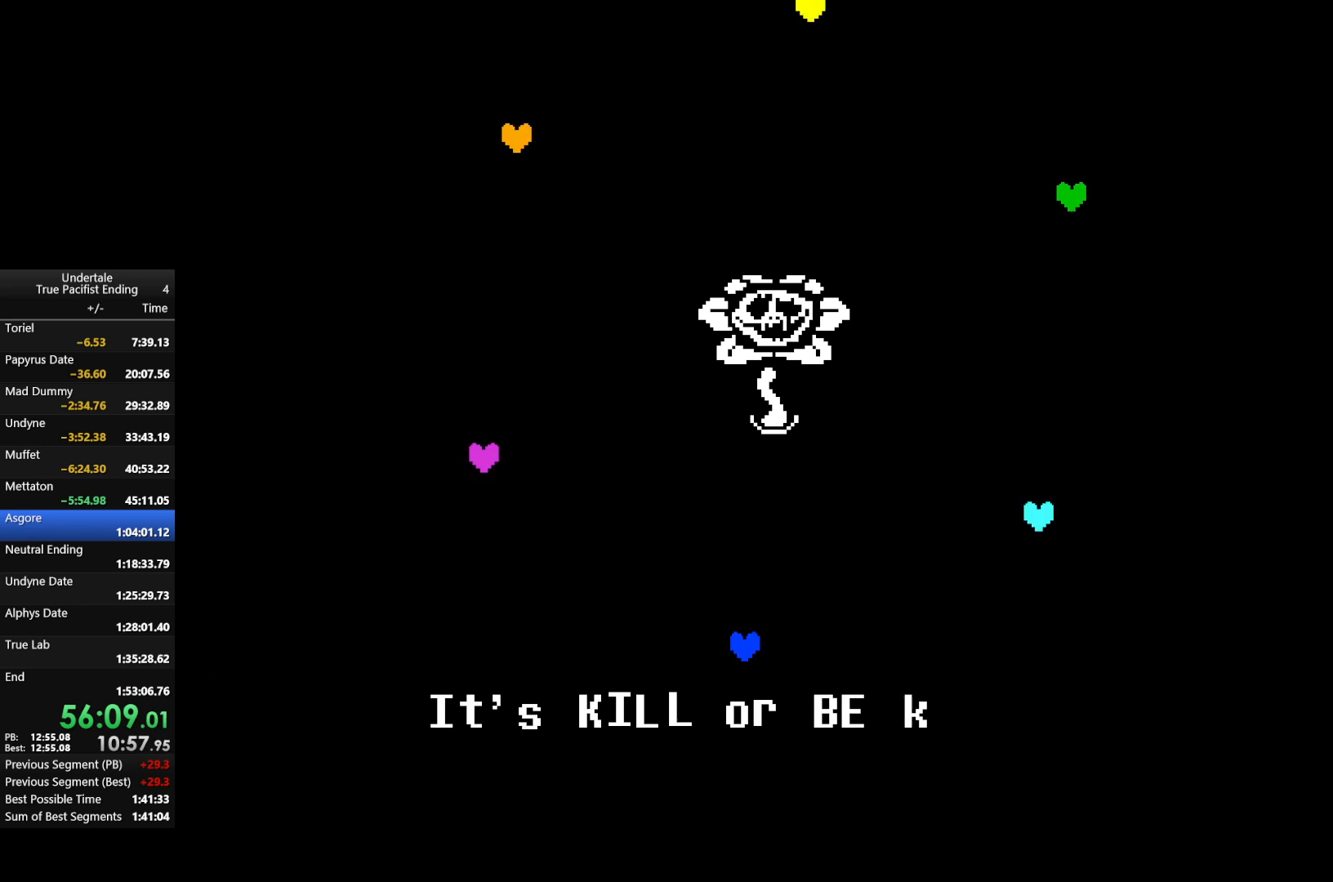
{"keys": [], "events": [[67, "return", "down"], [67, "z", "up"], [100, "return", "up"], [167, "return", "down"], [200, "z", "down"], [267, "return", "up"], [267, "z", "up"], [300, "return", "down"], [367, "return", "up"], [400, "z", "down"], [433, "return", "down"], [433, "z", "up"], [500, "return", "up"]]}
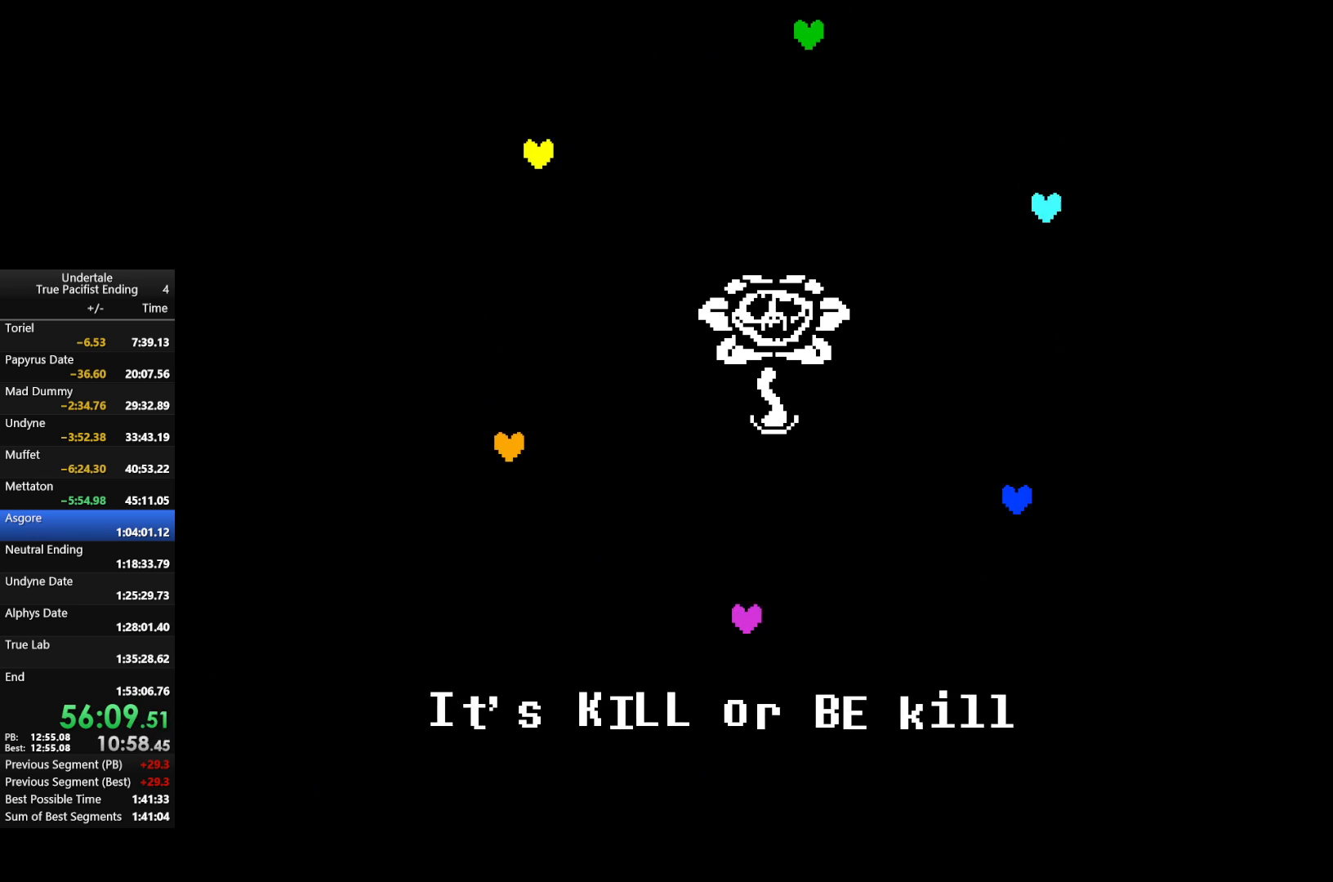
{"keys": [], "events": [[33, "z", "down"], [100, "return", "down"], [133, "return", "up"], [133, "z", "up"], [167, "return", "down"], [233, "return", "up"], [233, "z", "down"], [333, "return", "down"], [333, "z", "up"], [367, "return", "up"], [400, "z", "down"], [467, "return", "down"], [500, "return", "up"], [500, "z", "up"]]}
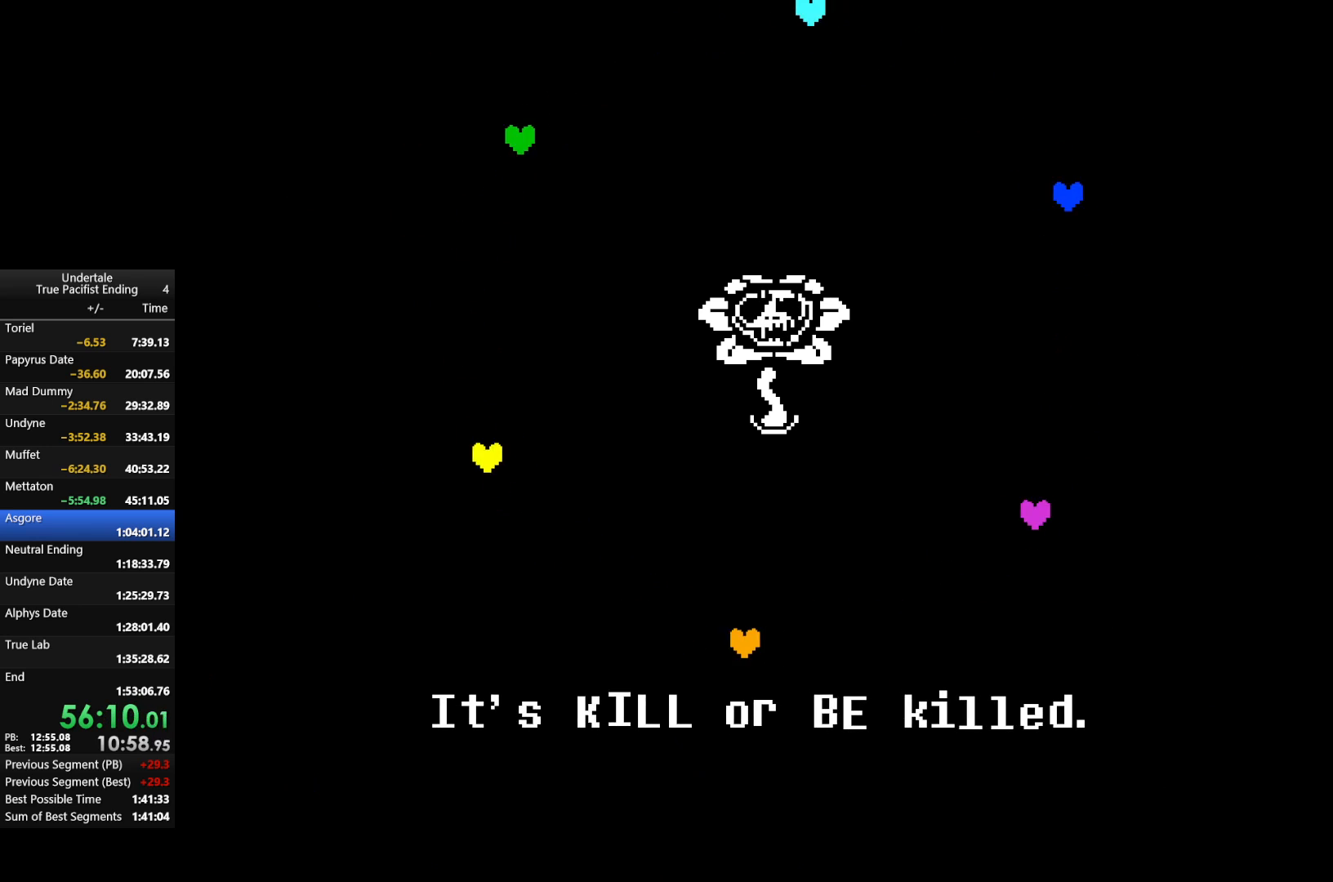
{"keys": ["return", "z"], "events": [[67, "return", "down"], [100, "z", "down"], [167, "return", "up"], [200, "z", "up"], [233, "return", "down"], [300, "return", "up"], [300, "z", "down"], [367, "return", "down"], [367, "z", "up"], [433, "return", "up"], [467, "return", "down"], [467, "z", "down"]]}
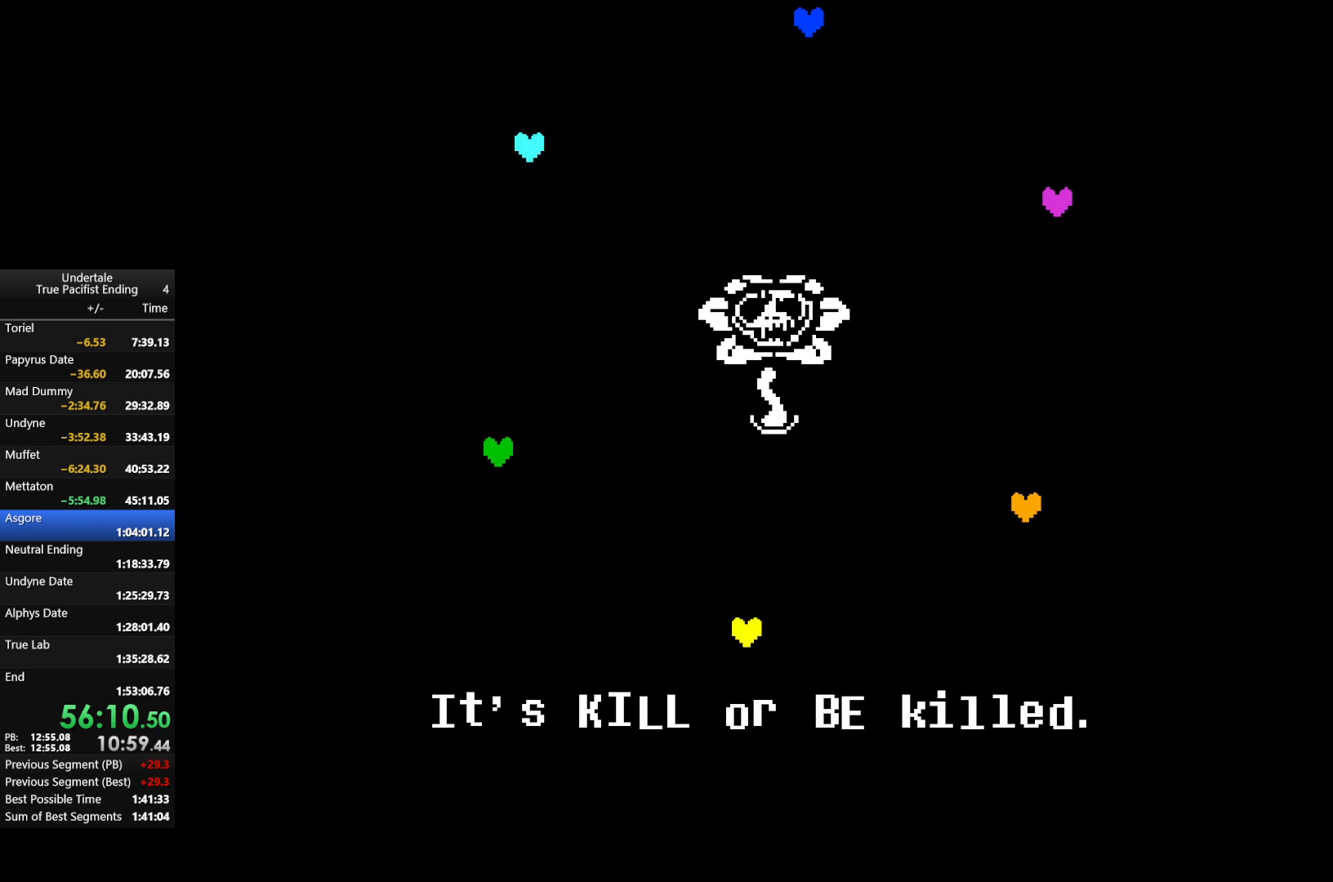
{"keys": [], "events": [[67, "return", "up"], [67, "z", "up"], [167, "return", "down"], [167, "z", "down"], [200, "return", "up"], [267, "z", "up"], [300, "return", "down"], [333, "return", "up"], [333, "z", "down"], [400, "return", "down"], [433, "z", "up"], [500, "return", "up"]]}
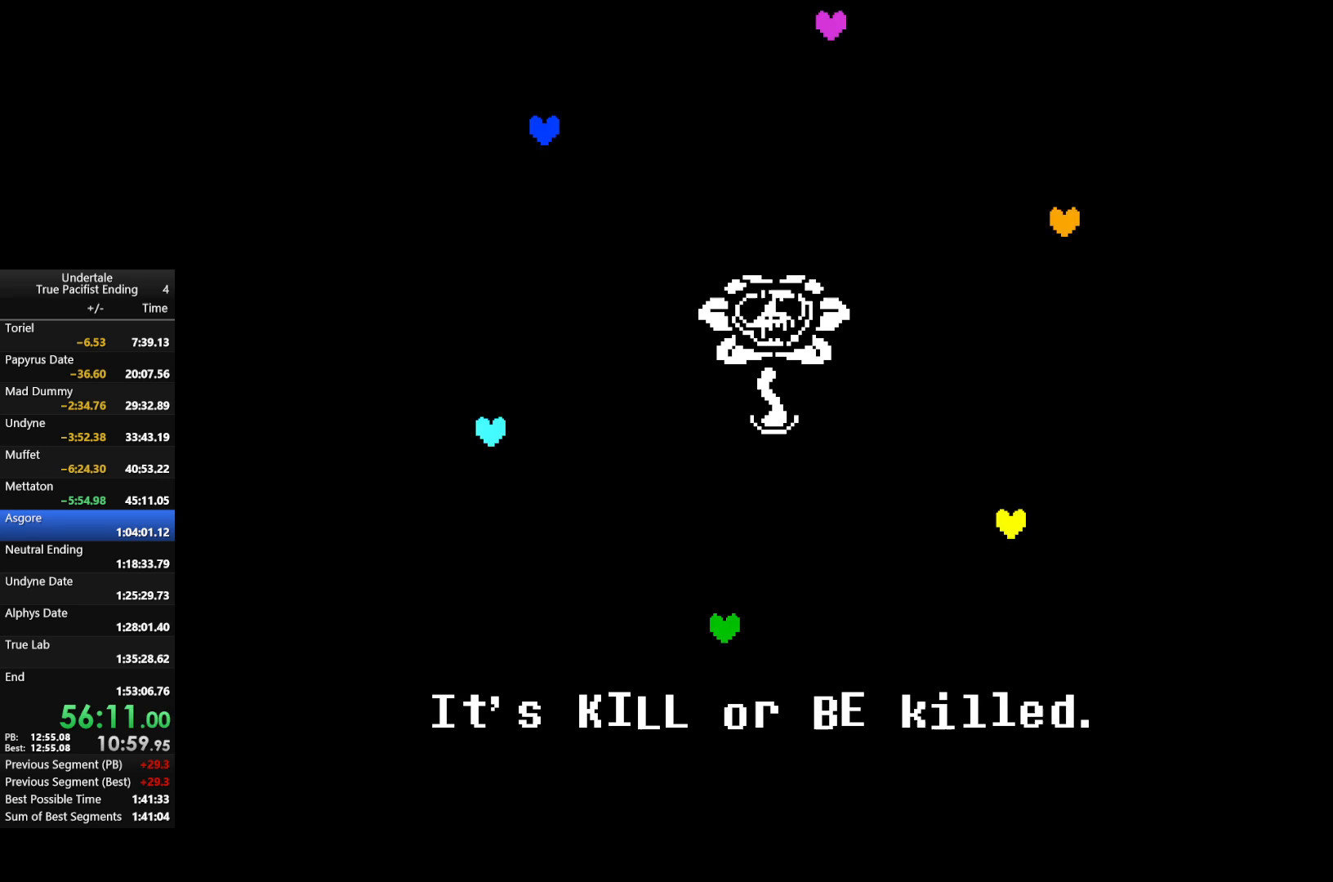
{"keys": ["return", "z"], "events": [[33, "return", "down"], [67, "z", "down"], [133, "return", "up"], [167, "return", "down"], [167, "z", "up"], [267, "return", "up"], [267, "z", "down"], [367, "return", "down"], [367, "z", "up"], [433, "return", "up"], [467, "z", "down"], [500, "return", "down"]]}
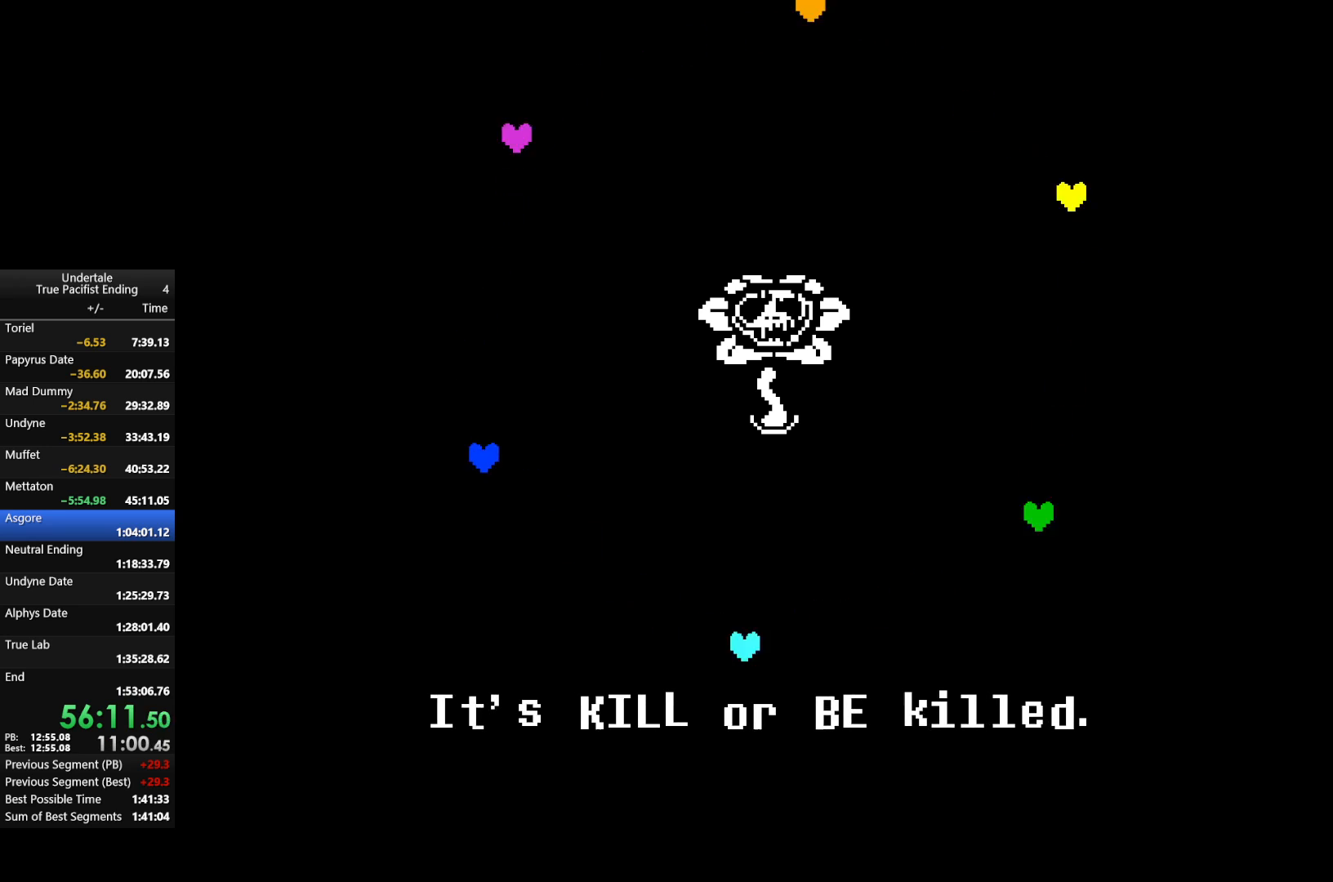
{"keys": [], "events": [[67, "z", "up"], [100, "return", "up"], [167, "z", "down"], [200, "return", "down"], [300, "return", "up"], [300, "z", "up"], [333, "return", "down"], [367, "z", "down"], [433, "return", "up"], [467, "z", "up"]]}
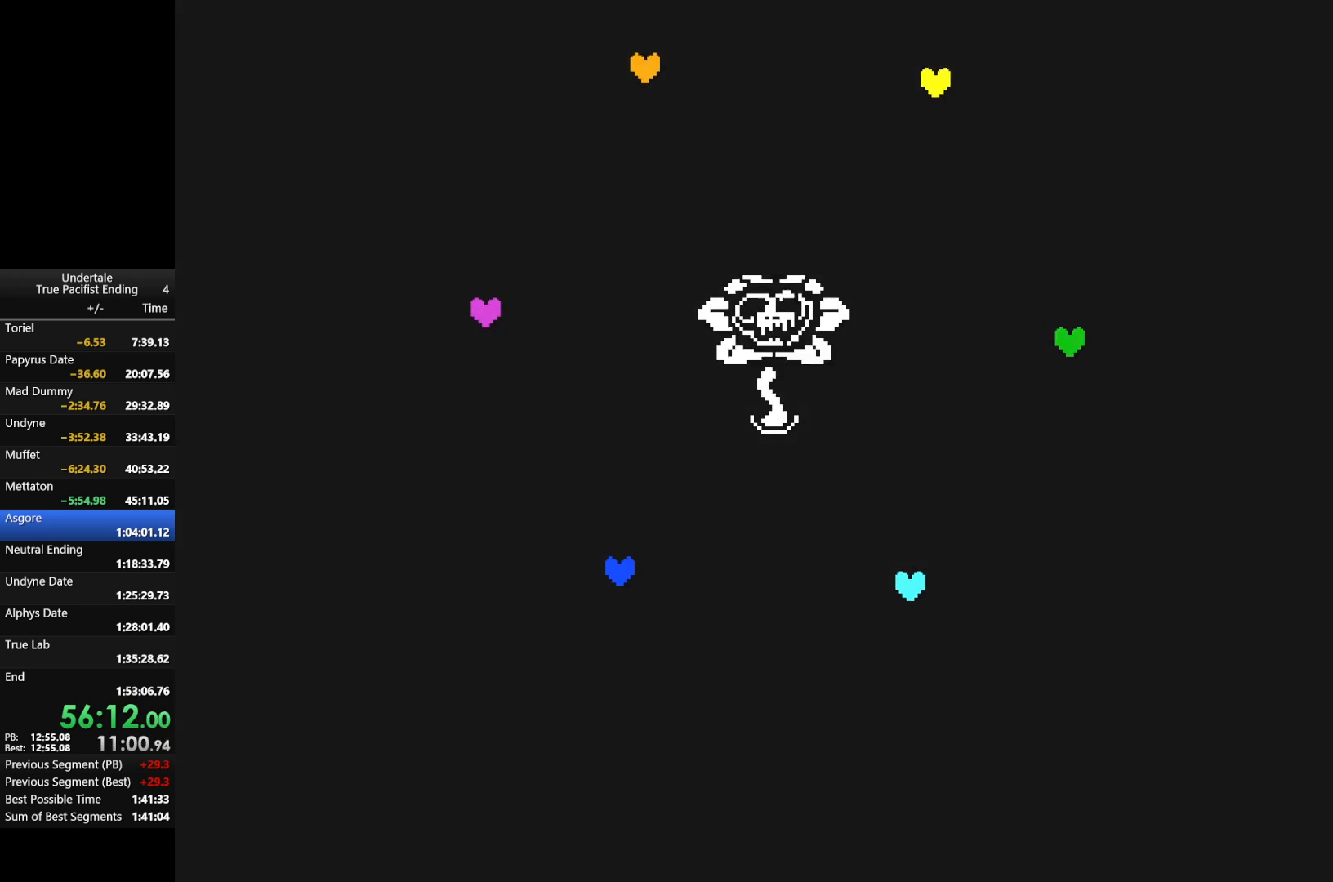
{"keys": ["return"], "events": [[33, "return", "down"], [67, "z", "down"], [133, "return", "up"], [167, "z", "up"], [200, "return", "down"], [267, "return", "up"], [300, "z", "down"], [367, "return", "down"], [400, "return", "up"], [433, "z", "up"], [500, "return", "down"]]}
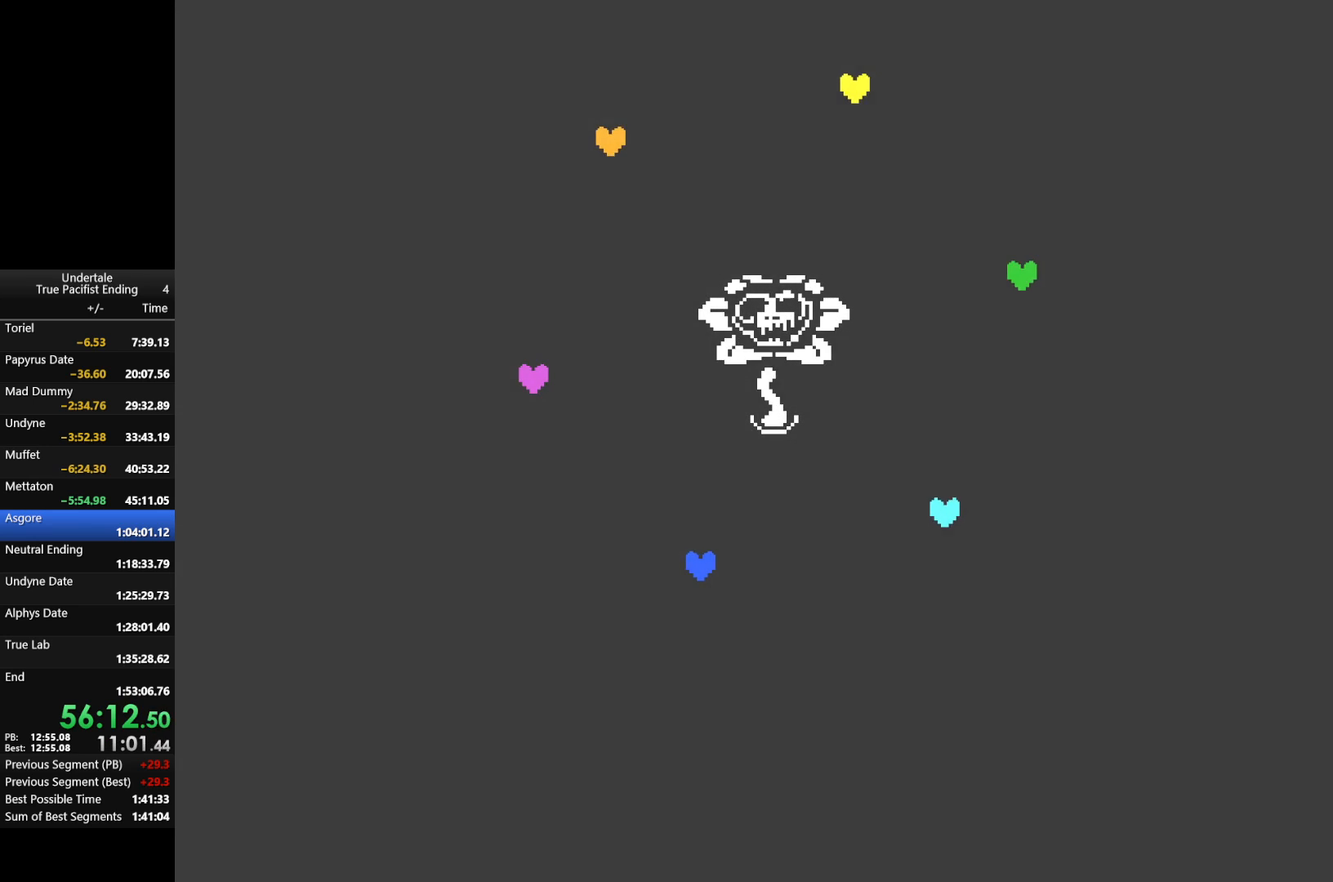
{"keys": [], "events": [[33, "return", "up"], [100, "z", "down"], [133, "return", "down"], [167, "return", "up"], [167, "z", "up"], [267, "return", "down"], [333, "return", "up"], [333, "z", "down"], [400, "z", "up"]]}
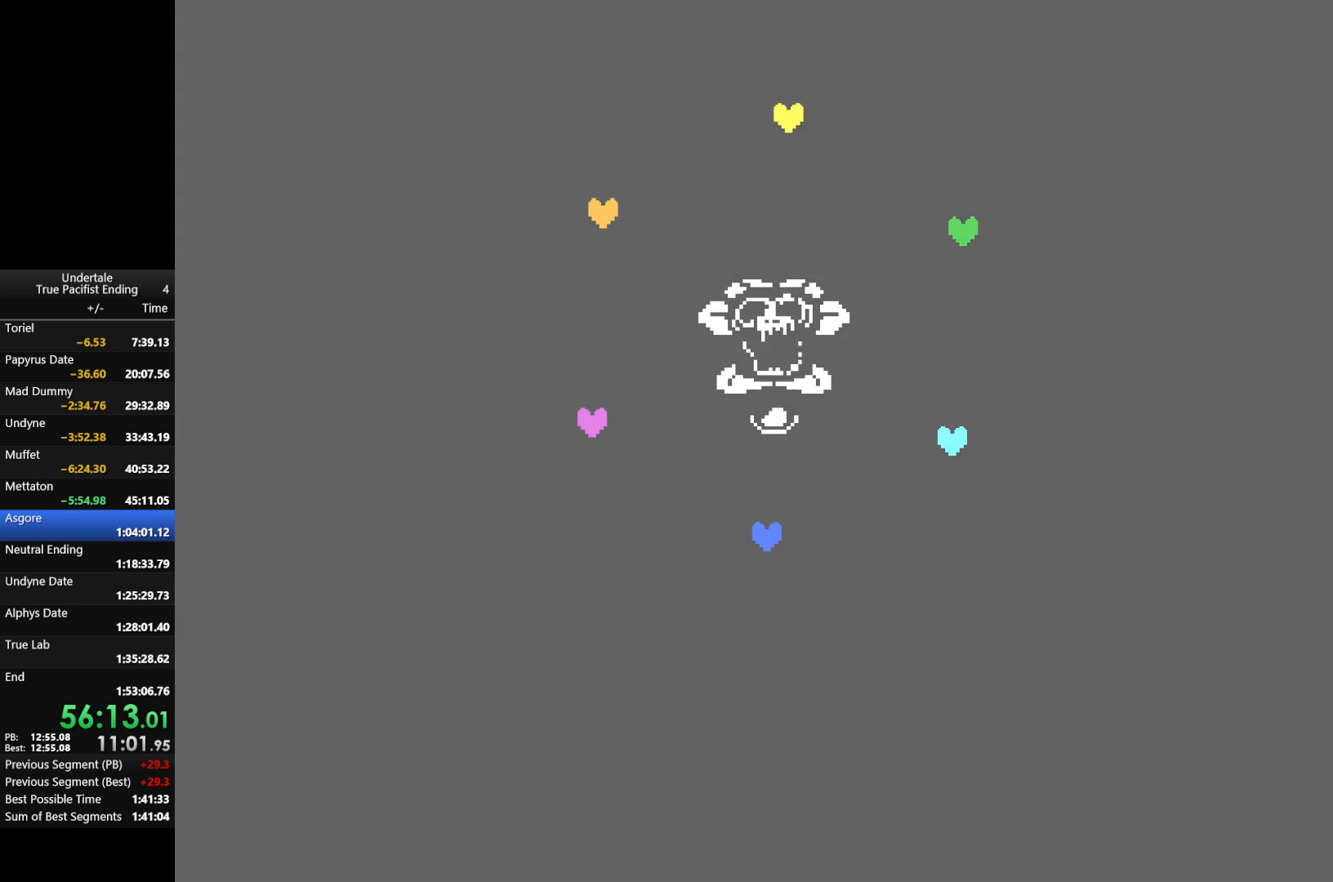
{"keys": [], "events": []}
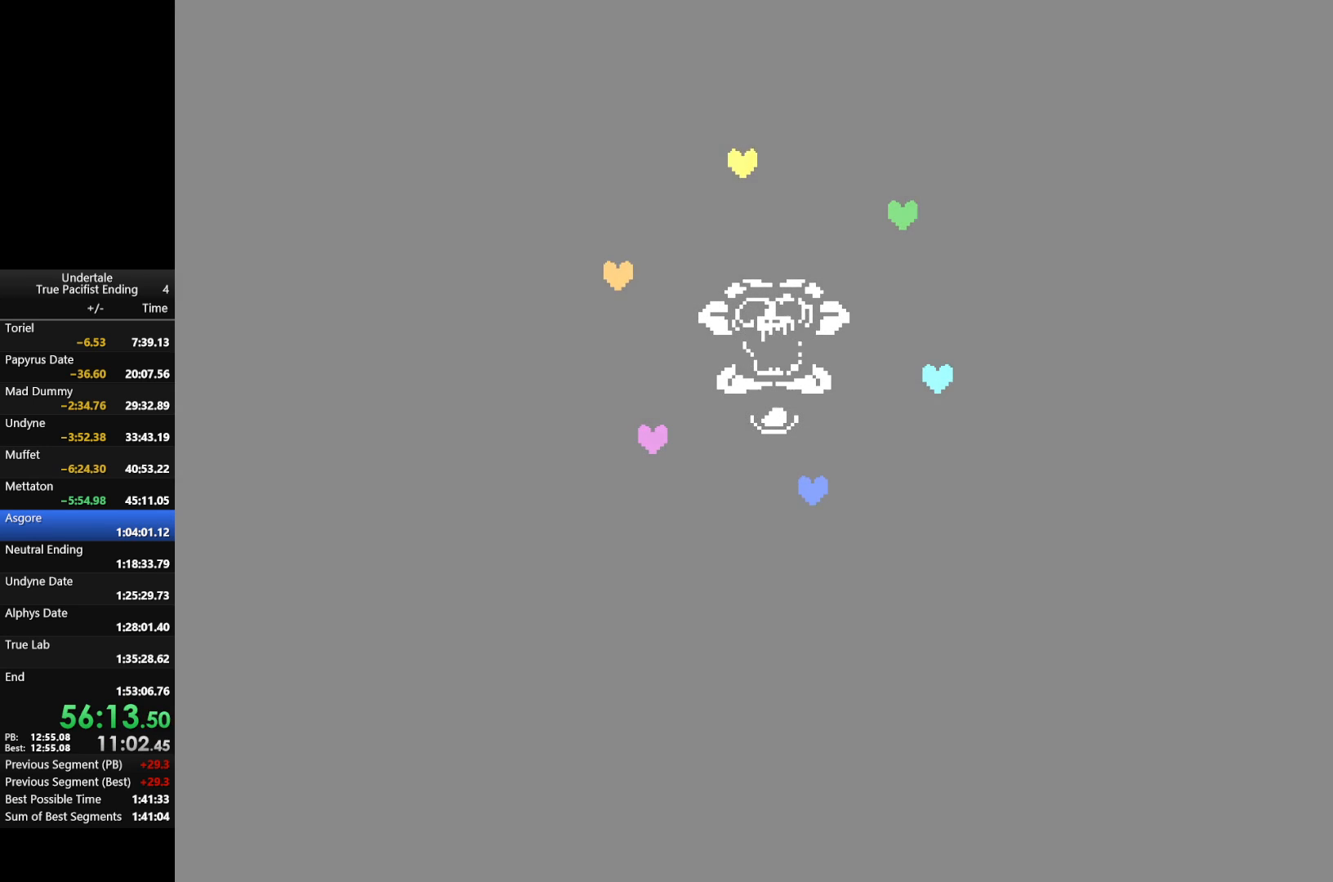
{"keys": [], "events": []}
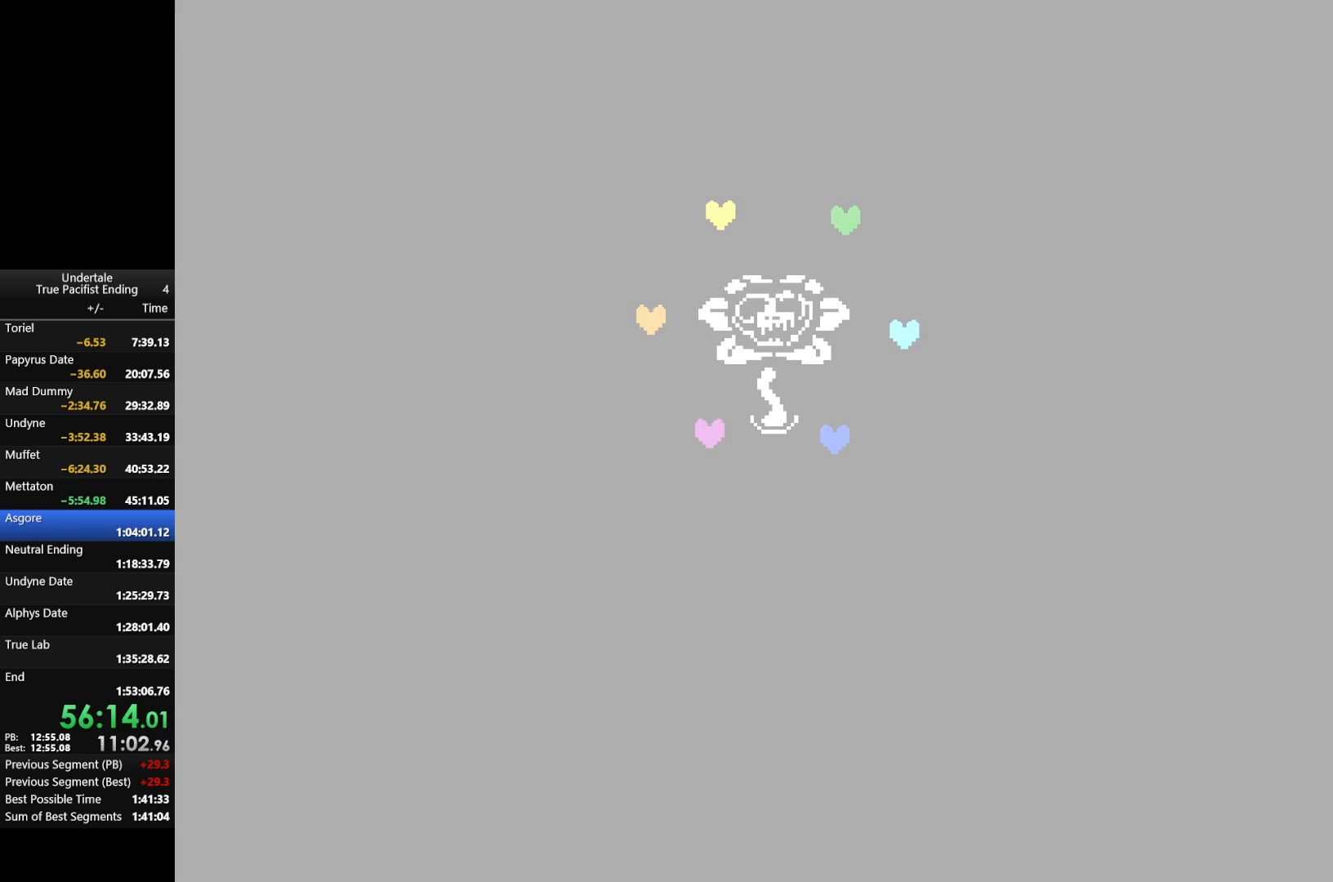
{"keys": [], "events": []}
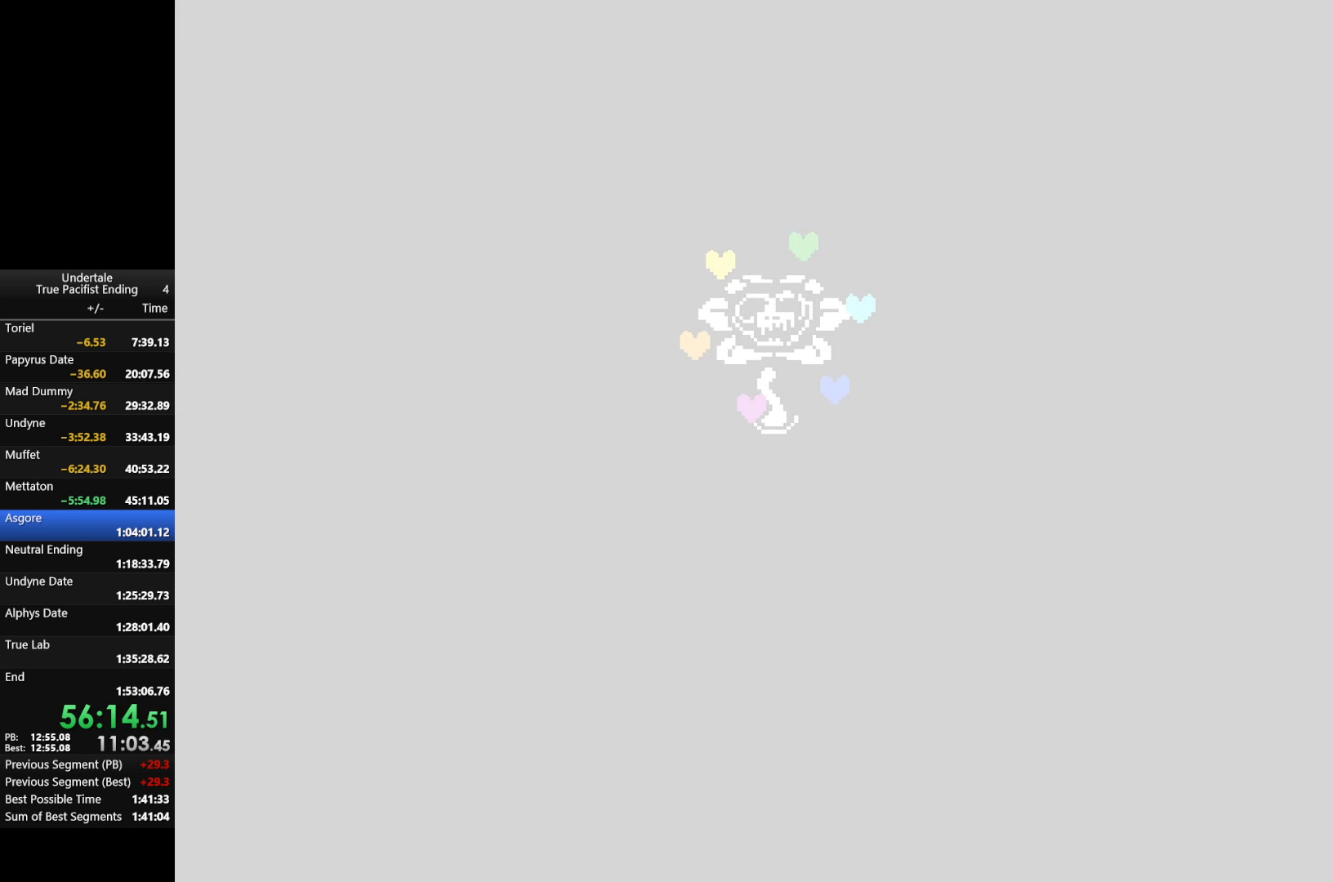
{"keys": [], "events": []}
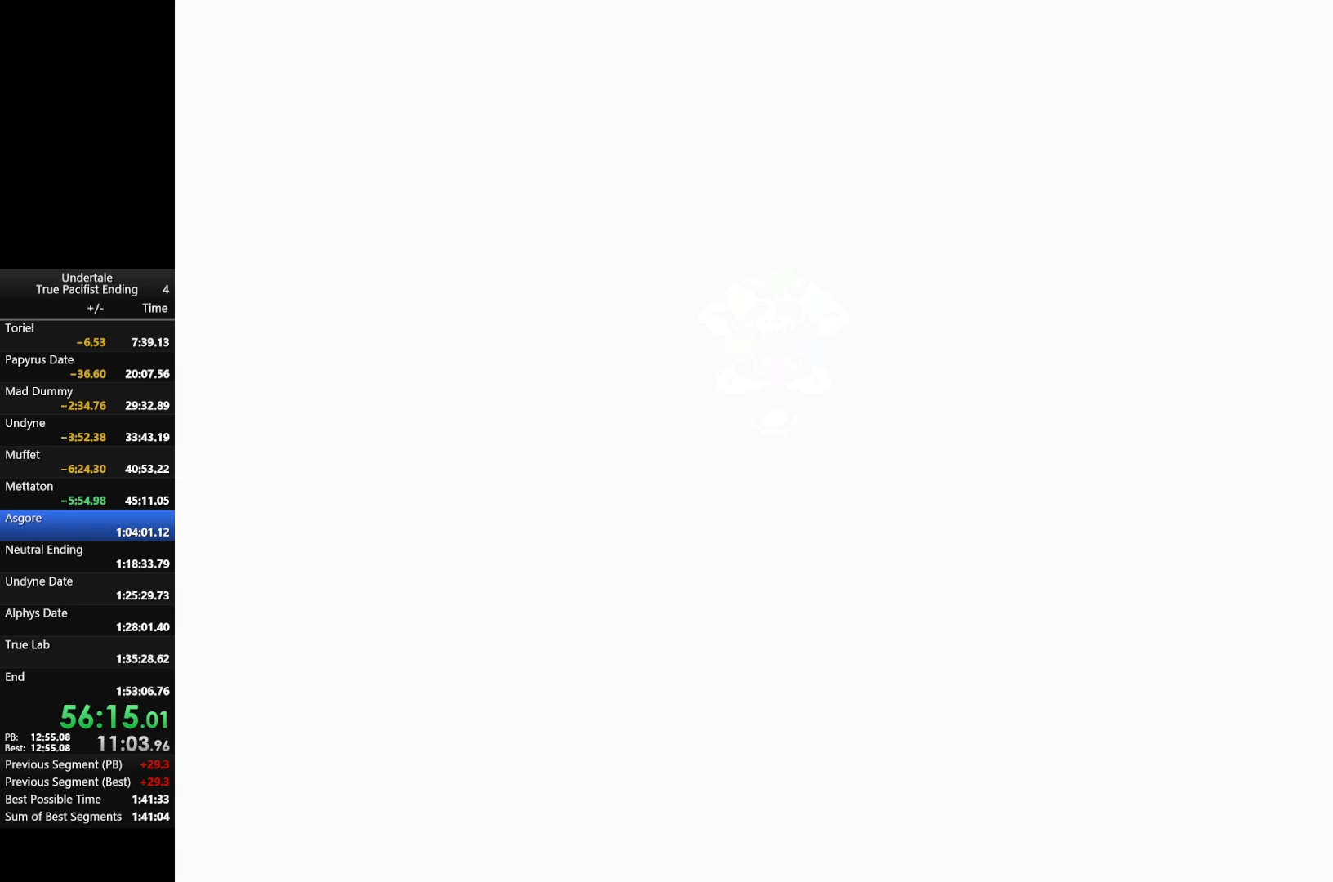
{"keys": [], "events": []}
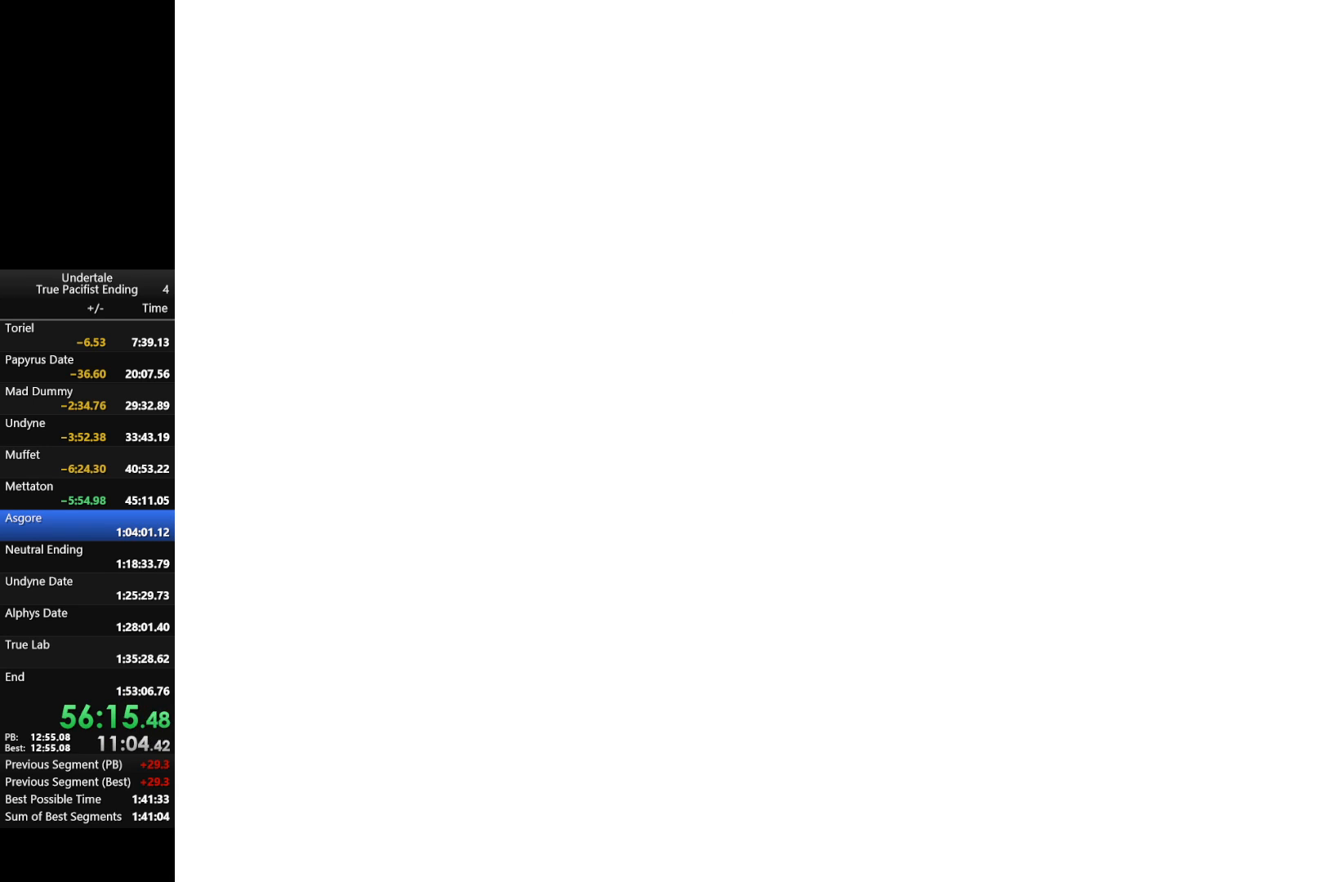
{"keys": [], "events": []}
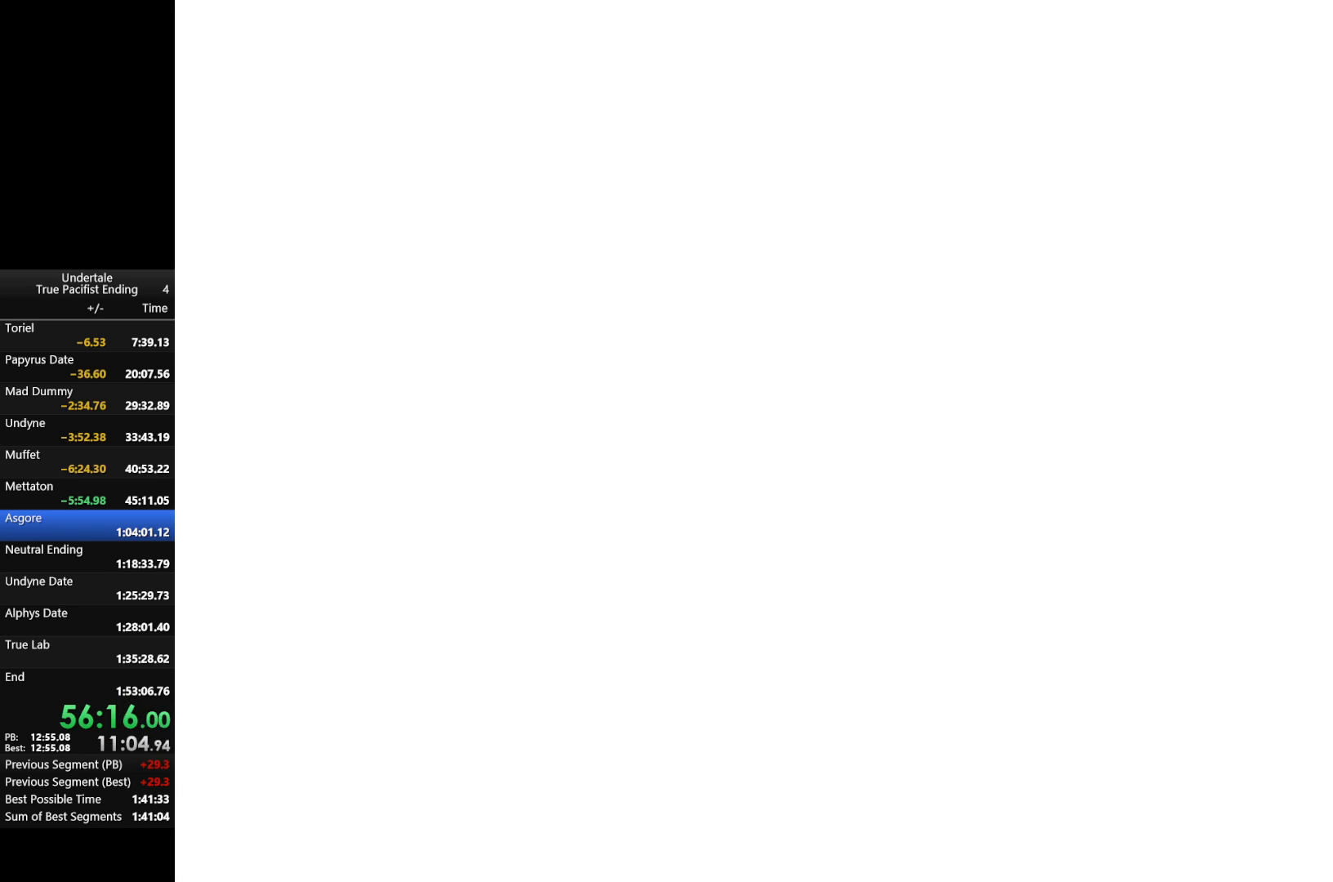
{"keys": [], "events": []}
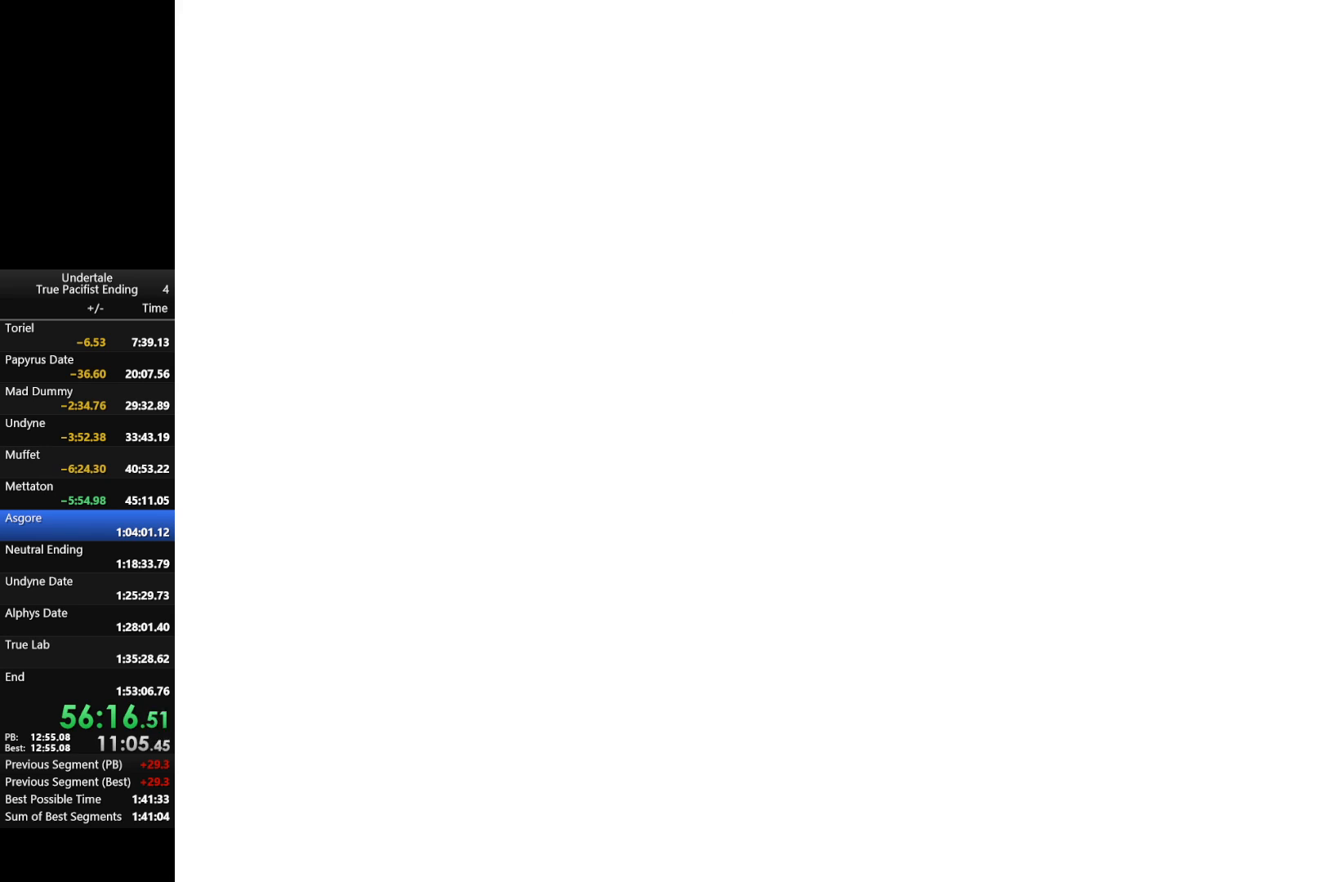
{"keys": [], "events": []}